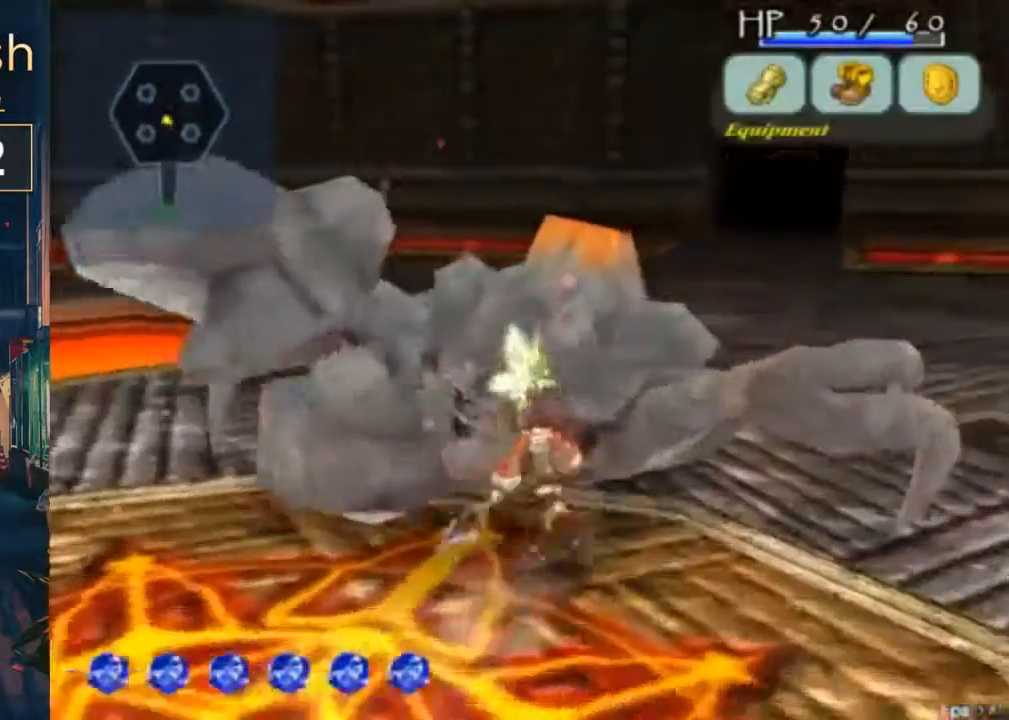
Gameplay with a controller (Xbox layout); each line is a JSON object with the inputs held at the frame after it (dt_ms = milliseconds from this image to that frame). "events" lists button and stick changes between this image and that frame as [ms after this image, input, new state], when the widget could be followed in between. Not read: L1 L2 L3 R1 R2 R3.
{"dt_ms": 500, "buttons": ["B", "DPAD_UP", "DPAD_LEFT"], "left_stick": "center", "right_stick": "center", "events": [[67, "B", "down"], [233, "B", "up"], [367, "B", "down"], [433, "B", "up"], [467, "B", "down"]]}
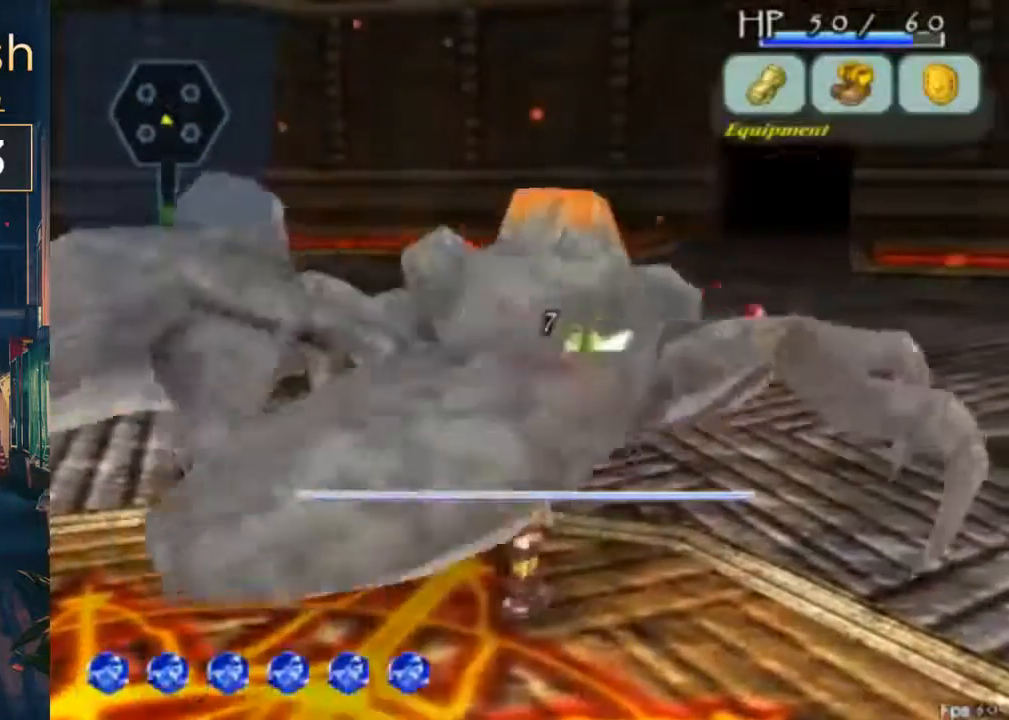
{"dt_ms": 1000, "buttons": [], "left_stick": "center", "right_stick": "center"}
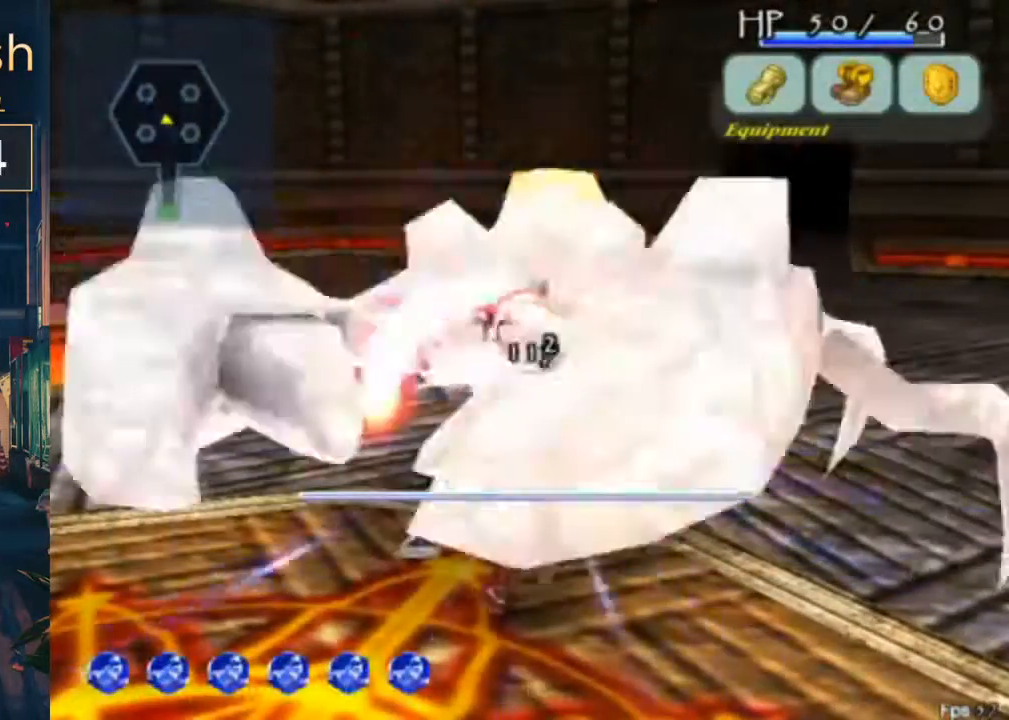
{"dt_ms": 500, "buttons": [], "left_stick": "center", "right_stick": "center", "events": []}
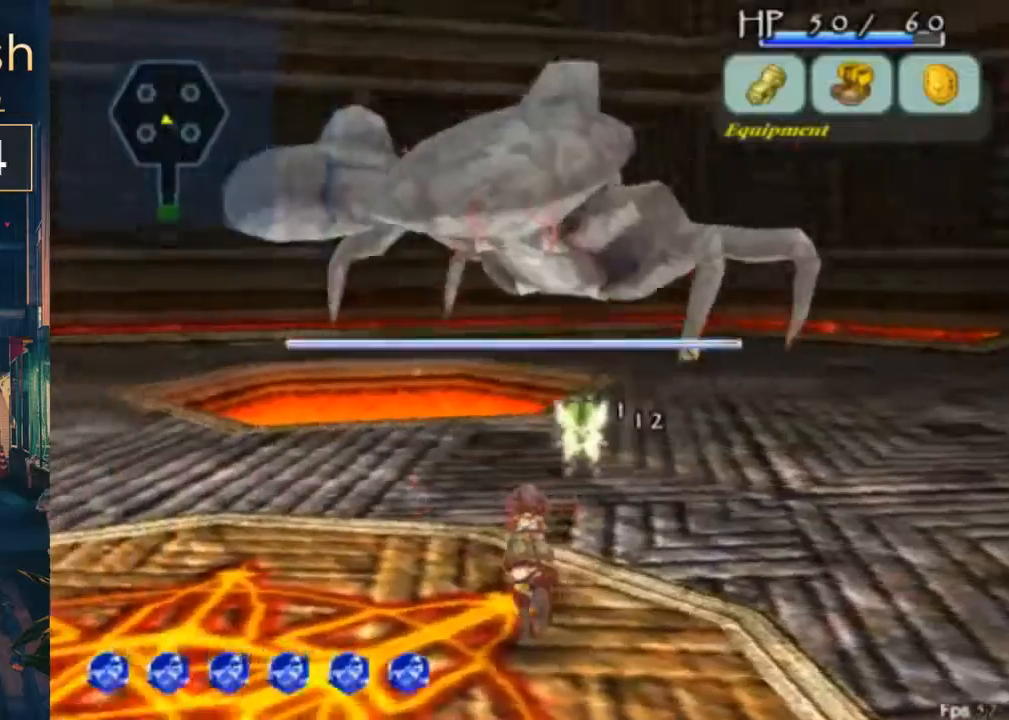
{"dt_ms": 500, "buttons": ["DPAD_UP"], "left_stick": "center", "right_stick": "center", "events": [[100, "DPAD_LEFT", "down"], [200, "DPAD_UP", "down"], [367, "DPAD_LEFT", "up"]]}
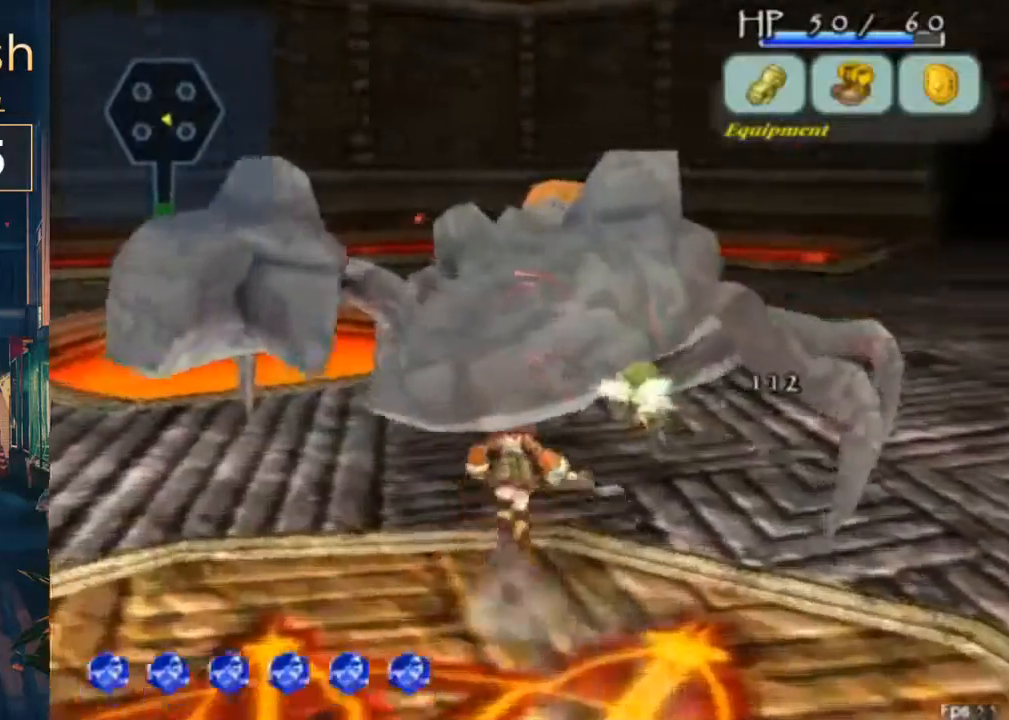
{"dt_ms": 500, "buttons": ["DPAD_DOWN"], "left_stick": "center", "right_stick": "center", "events": [[67, "DPAD_DOWN", "down"], [400, "DPAD_UP", "up"]]}
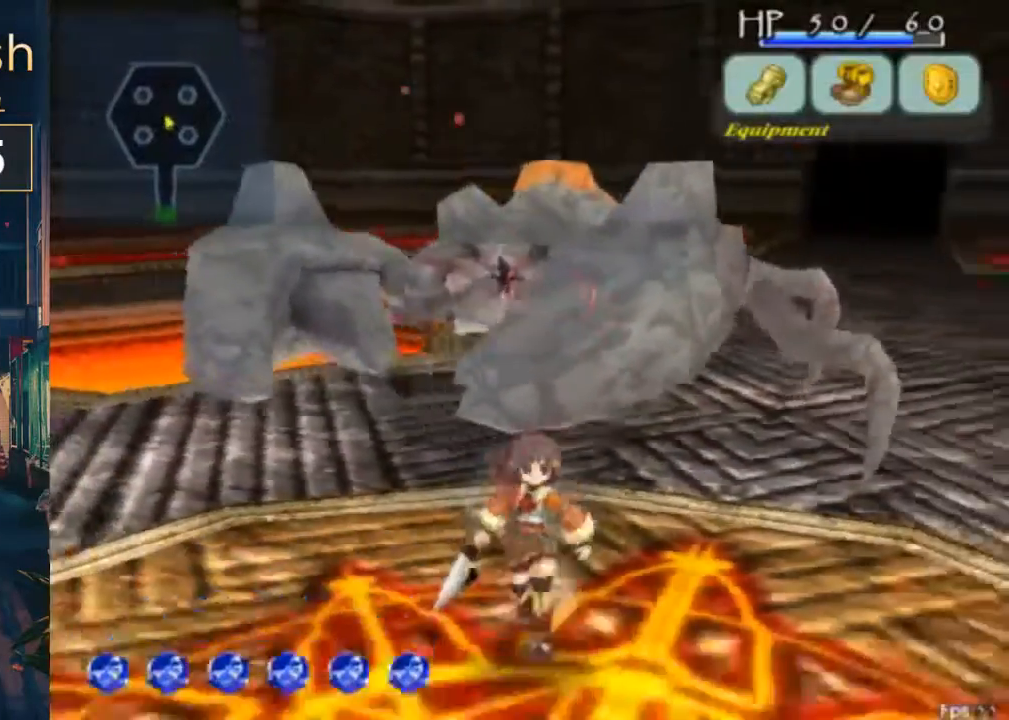
{"dt_ms": 500, "buttons": ["DPAD_UP"], "left_stick": "center", "right_stick": "center", "events": [[200, "DPAD_UP", "down"], [433, "DPAD_DOWN", "up"]]}